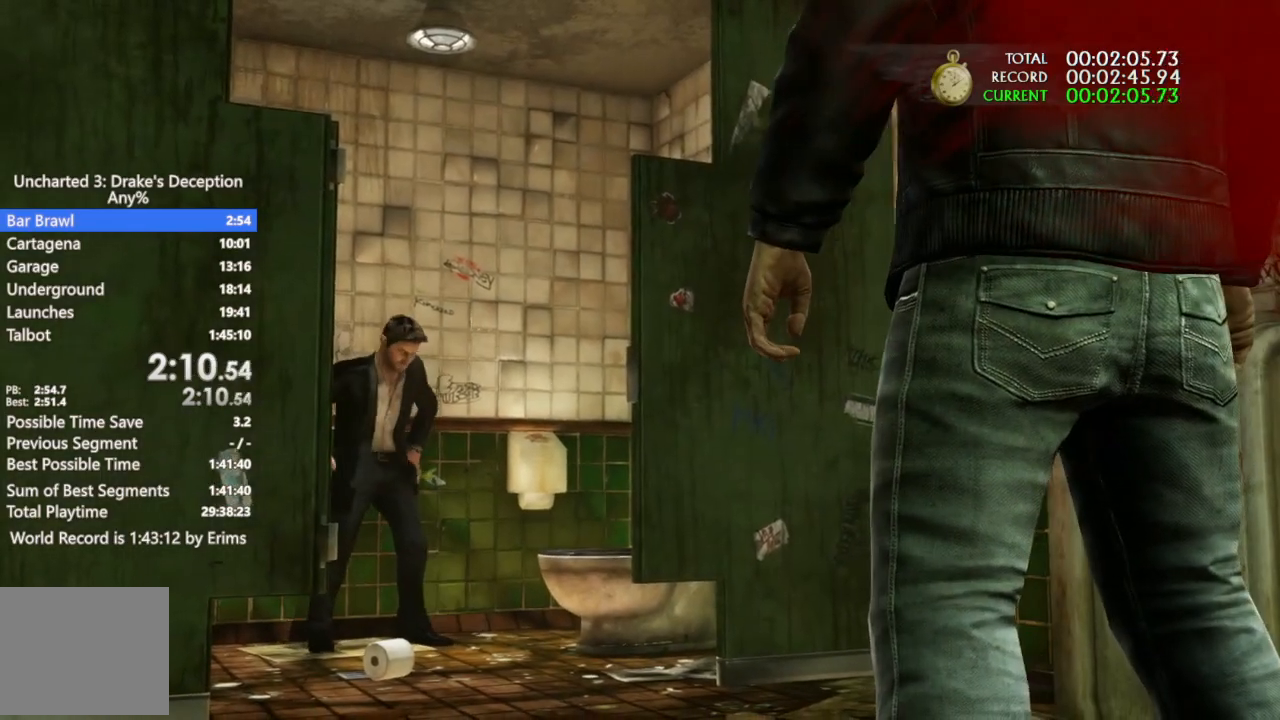
Gameplay with a controller (PlayStation layout); each line is a JSON object with the inputs held at the frame after it (dt_ms = milliseconds from this image to that frame). "events" lists button and stick changes between this image and that frame as [ms after this image, input, new state], when the widget could be followed in between.
{"dt_ms": 500, "buttons": [], "left_stick": "down-right", "right_stick": "center", "events": [[33, "TRIANGLE", "down"], [200, "TRIANGLE", "up"], [333, "TRIANGLE", "down"], [433, "TRIANGLE", "up"]]}
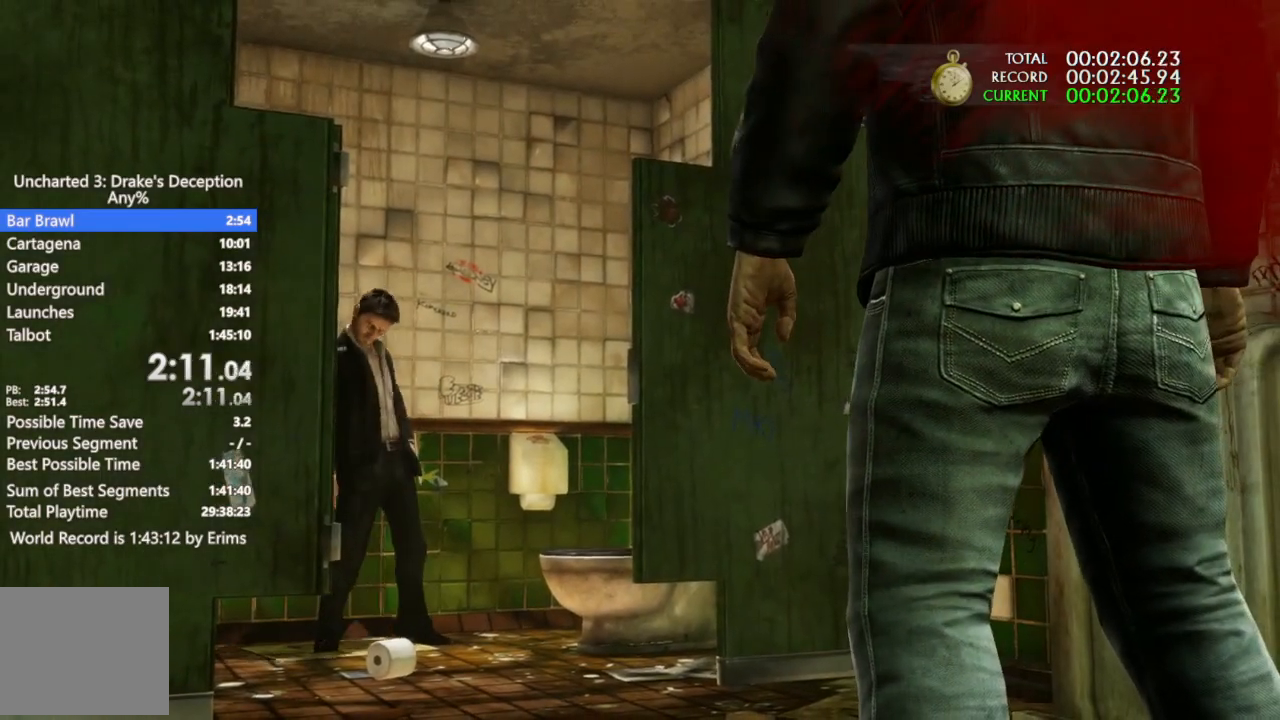
{"dt_ms": 500, "buttons": [], "left_stick": "down-right", "right_stick": "center", "events": [[67, "TRIANGLE", "down"], [200, "TRIANGLE", "up"], [300, "TRIANGLE", "down"], [433, "TRIANGLE", "up"]]}
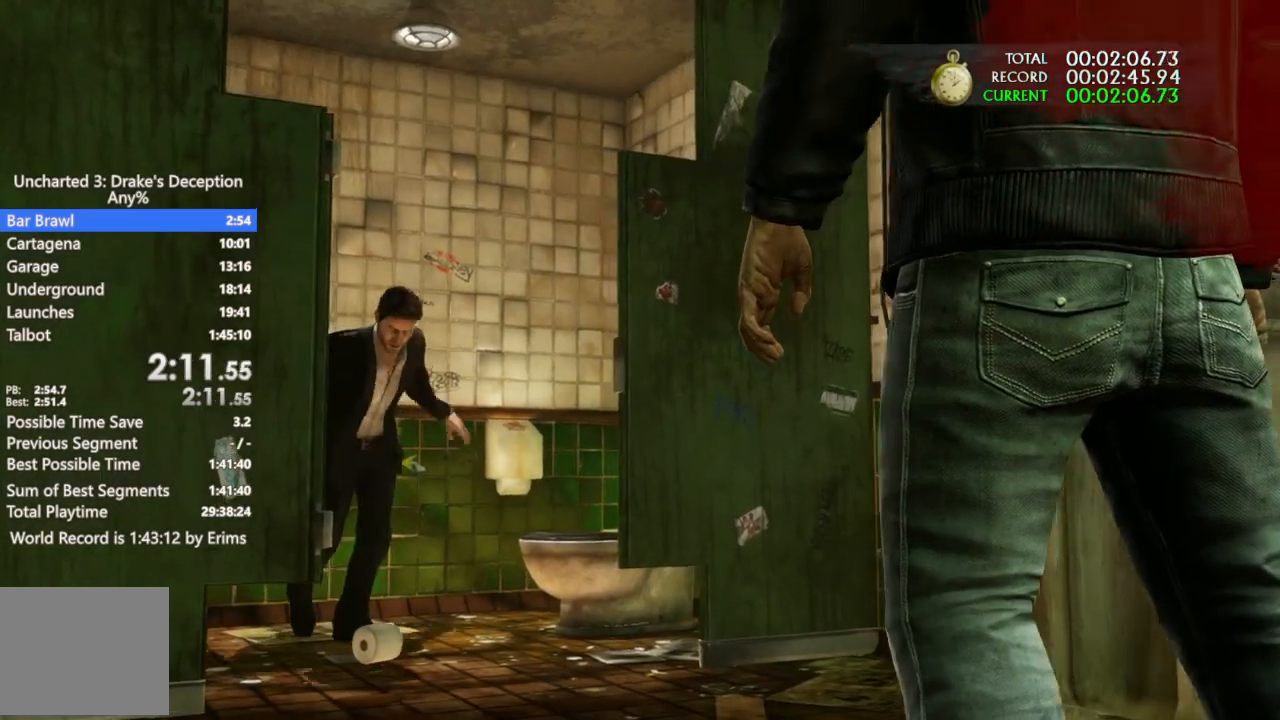
{"dt_ms": 500, "buttons": [], "left_stick": "down-right", "right_stick": "center", "events": [[67, "TRIANGLE", "down"], [167, "TRIANGLE", "up"], [300, "TRIANGLE", "down"], [400, "TRIANGLE", "up"]]}
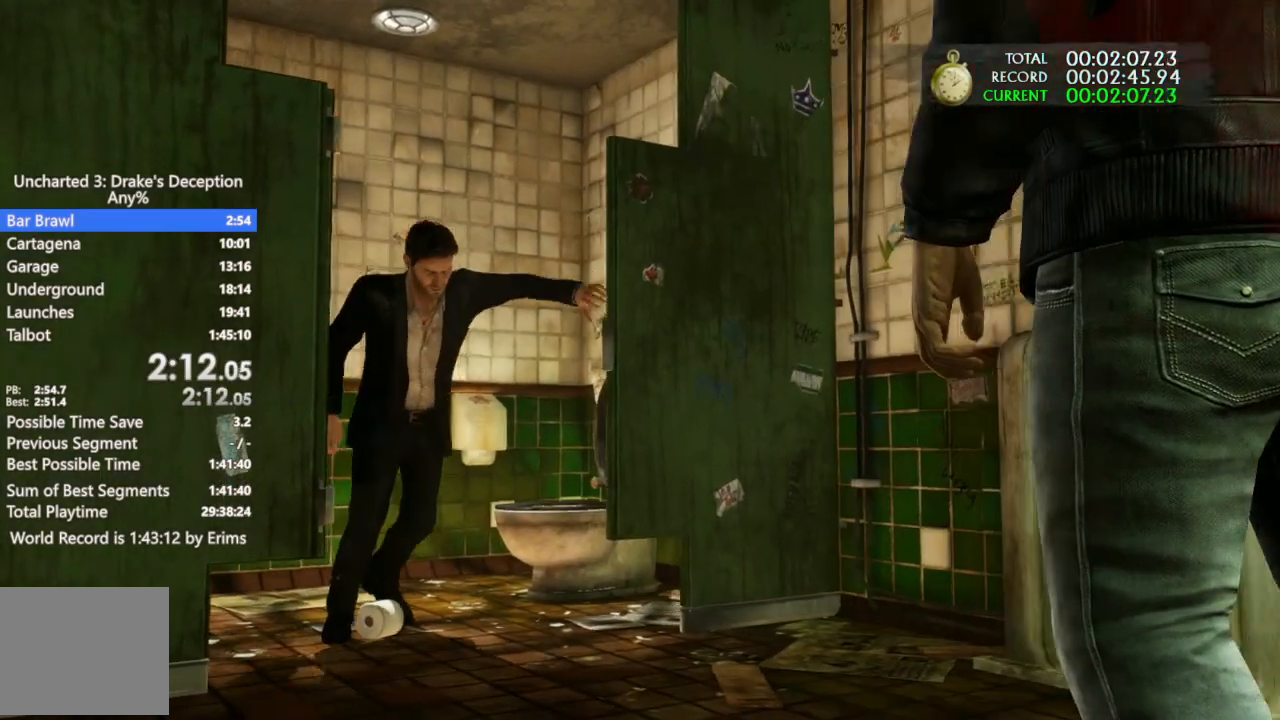
{"dt_ms": 500, "buttons": ["TRIANGLE"], "left_stick": "down-right", "right_stick": "center", "events": [[33, "TRIANGLE", "down"], [167, "TRIANGLE", "up"], [267, "TRIANGLE", "down"], [367, "TRIANGLE", "up"], [500, "TRIANGLE", "down"]]}
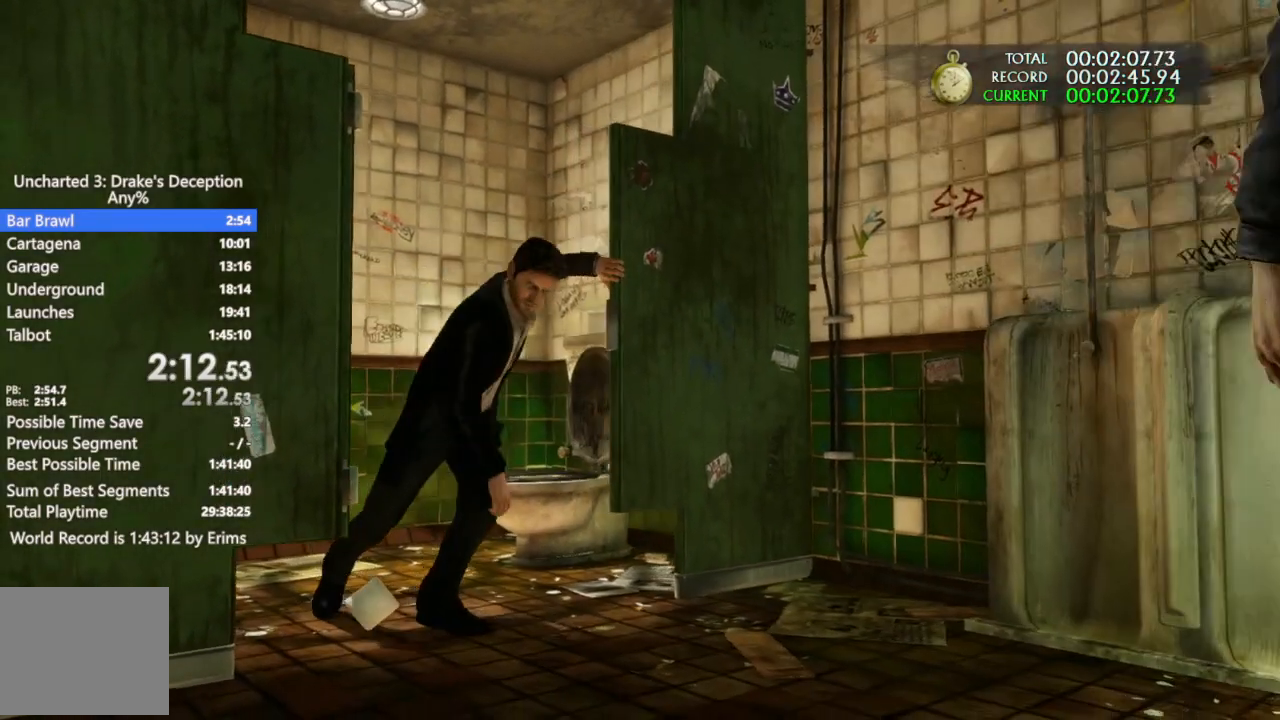
{"dt_ms": 500, "buttons": ["TRIANGLE"], "left_stick": "right", "right_stick": "center", "events": [[167, "TRIANGLE", "up"], [233, "TRIANGLE", "down"], [233, "left_stick", "right"], [333, "TRIANGLE", "up"], [433, "TRIANGLE", "down"]]}
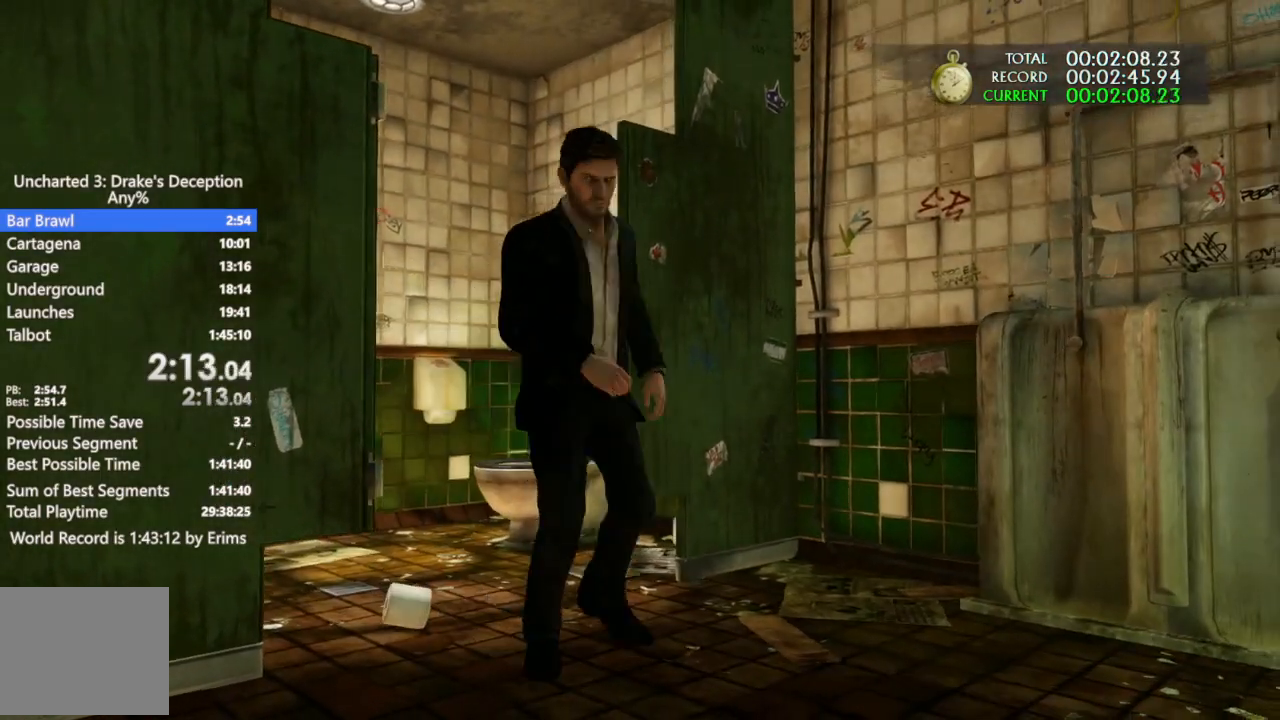
{"dt_ms": 500, "buttons": [], "left_stick": "right", "right_stick": "center", "events": [[67, "TRIANGLE", "up"], [200, "TRIANGLE", "down"], [267, "TRIANGLE", "up"], [400, "TRIANGLE", "down"], [500, "TRIANGLE", "up"]]}
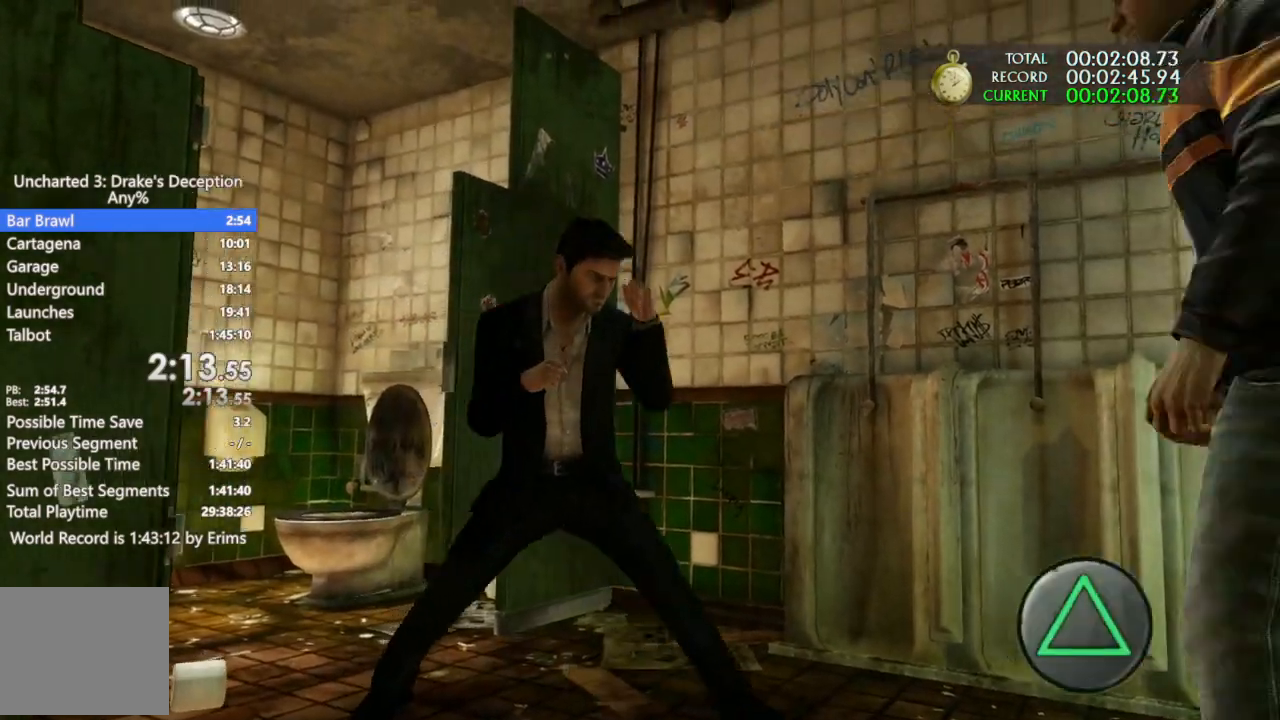
{"dt_ms": 500, "buttons": [], "left_stick": "right", "right_stick": "center"}
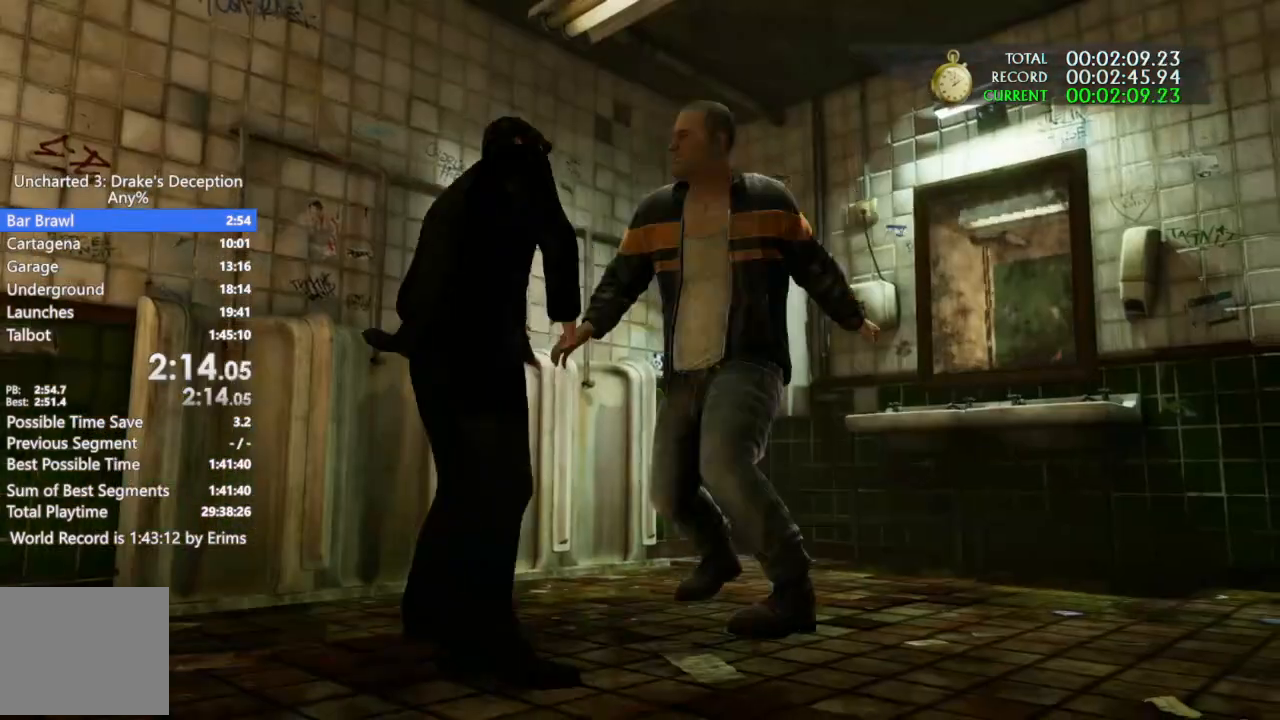
{"dt_ms": 500, "buttons": ["TRIANGLE"], "left_stick": "center", "right_stick": "center", "events": [[33, "TRIANGLE", "down"], [167, "TRIANGLE", "up"], [167, "left_stick", "center"], [233, "TRIANGLE", "down"], [367, "TRIANGLE", "up"], [433, "TRIANGLE", "down"]]}
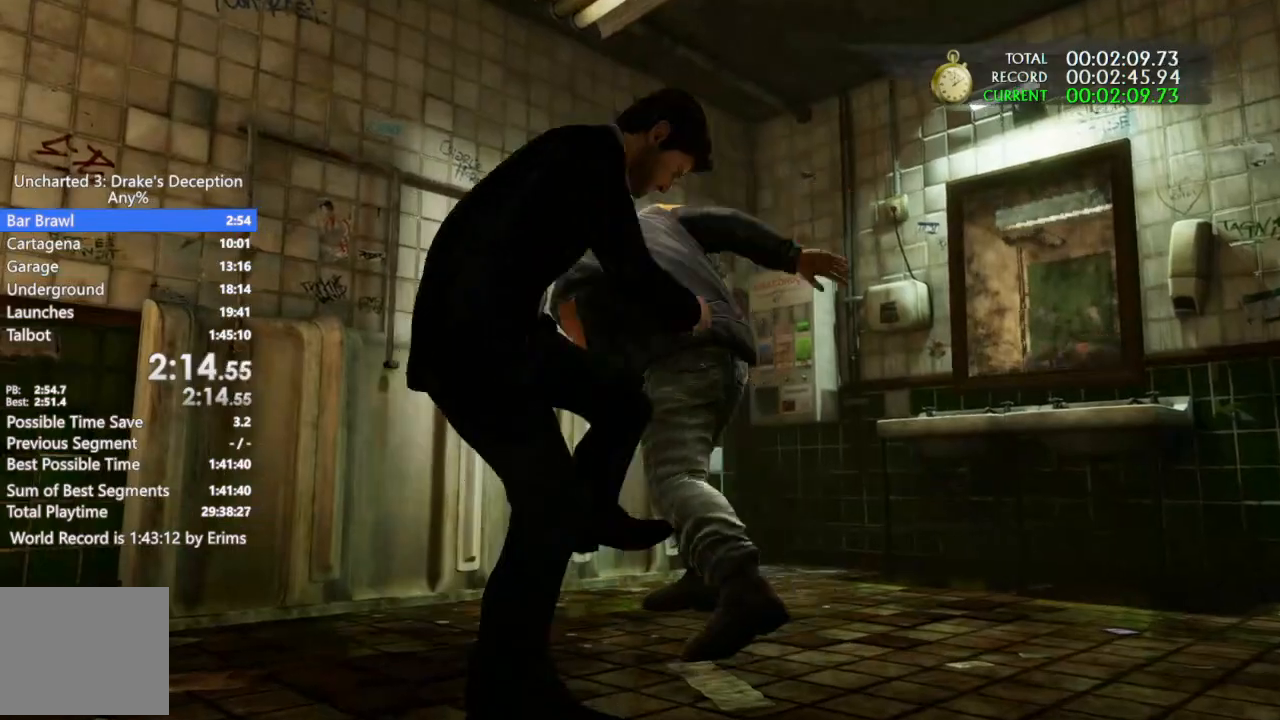
{"dt_ms": 500, "buttons": [], "left_stick": "center", "right_stick": "center", "events": [[67, "TRIANGLE", "up"], [133, "TRIANGLE", "down"], [267, "TRIANGLE", "up"], [333, "TRIANGLE", "down"], [467, "TRIANGLE", "up"]]}
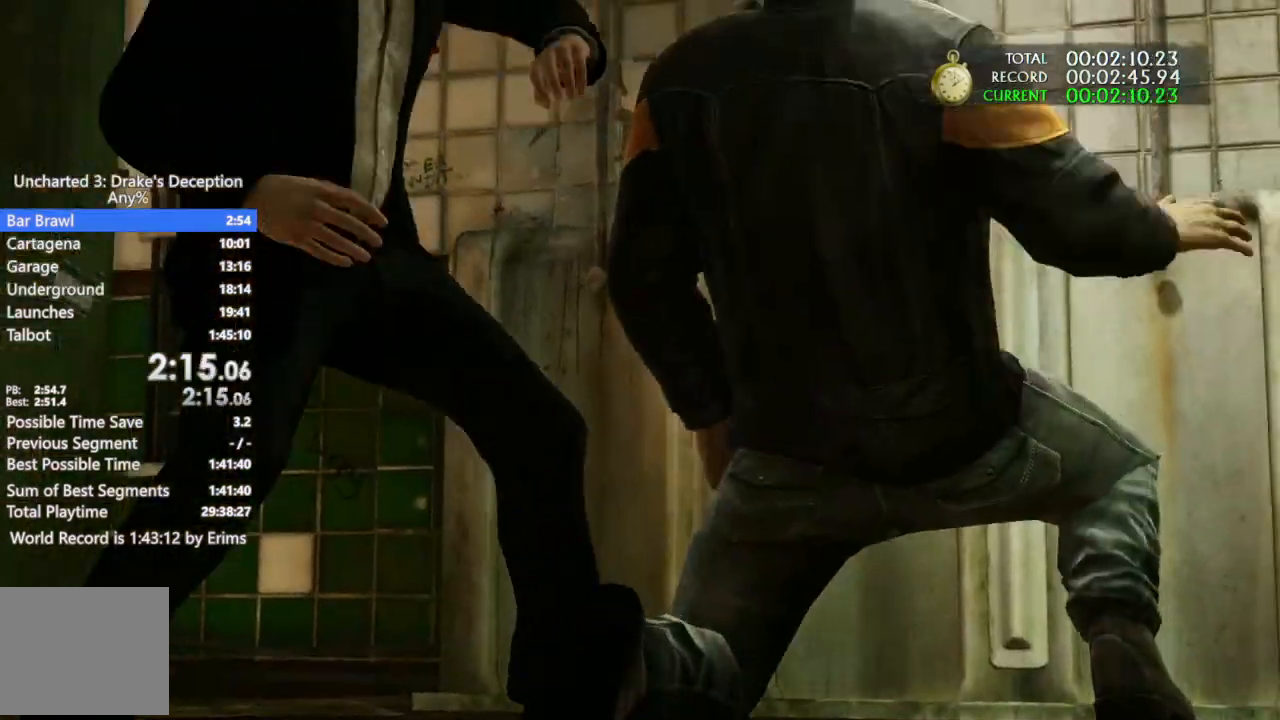
{"dt_ms": 500, "buttons": ["TRIANGLE"], "left_stick": "center", "right_stick": "center", "events": [[67, "TRIANGLE", "down"], [167, "TRIANGLE", "up"], [300, "TRIANGLE", "down"], [367, "TRIANGLE", "up"], [467, "TRIANGLE", "down"]]}
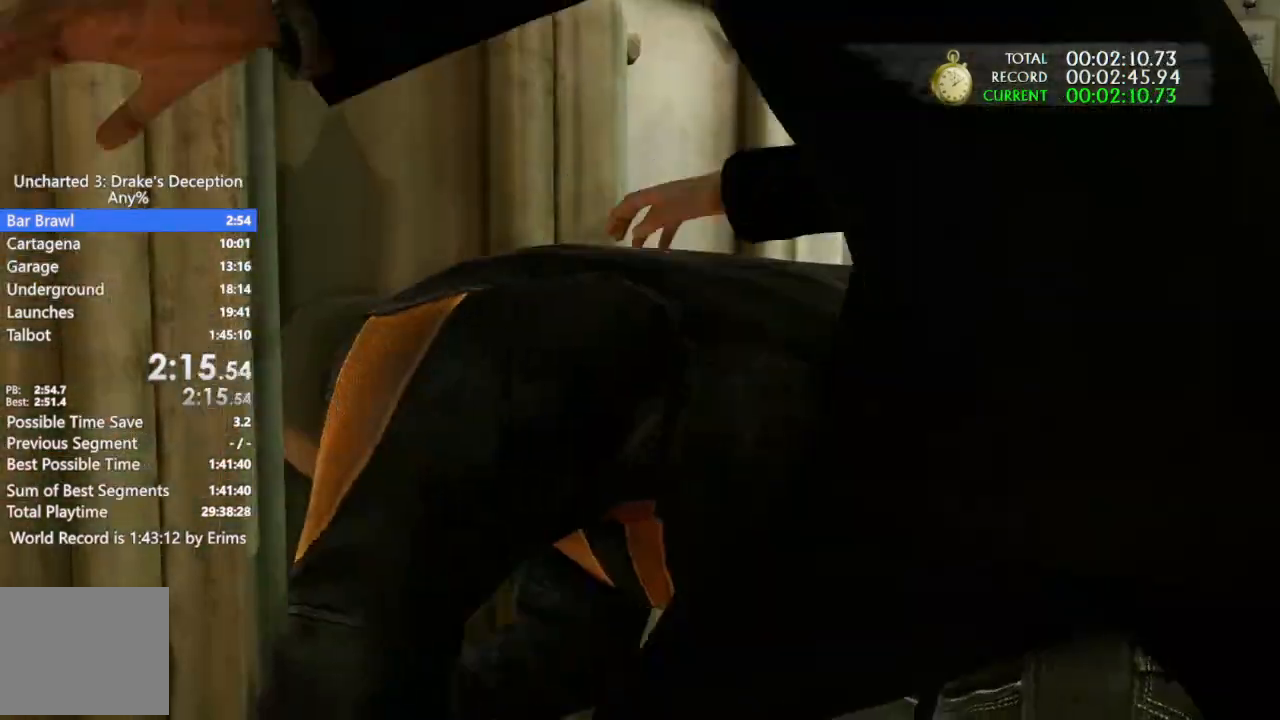
{"dt_ms": 500, "buttons": [], "left_stick": "center", "right_stick": "center", "events": [[500, "TRIANGLE", "up"]]}
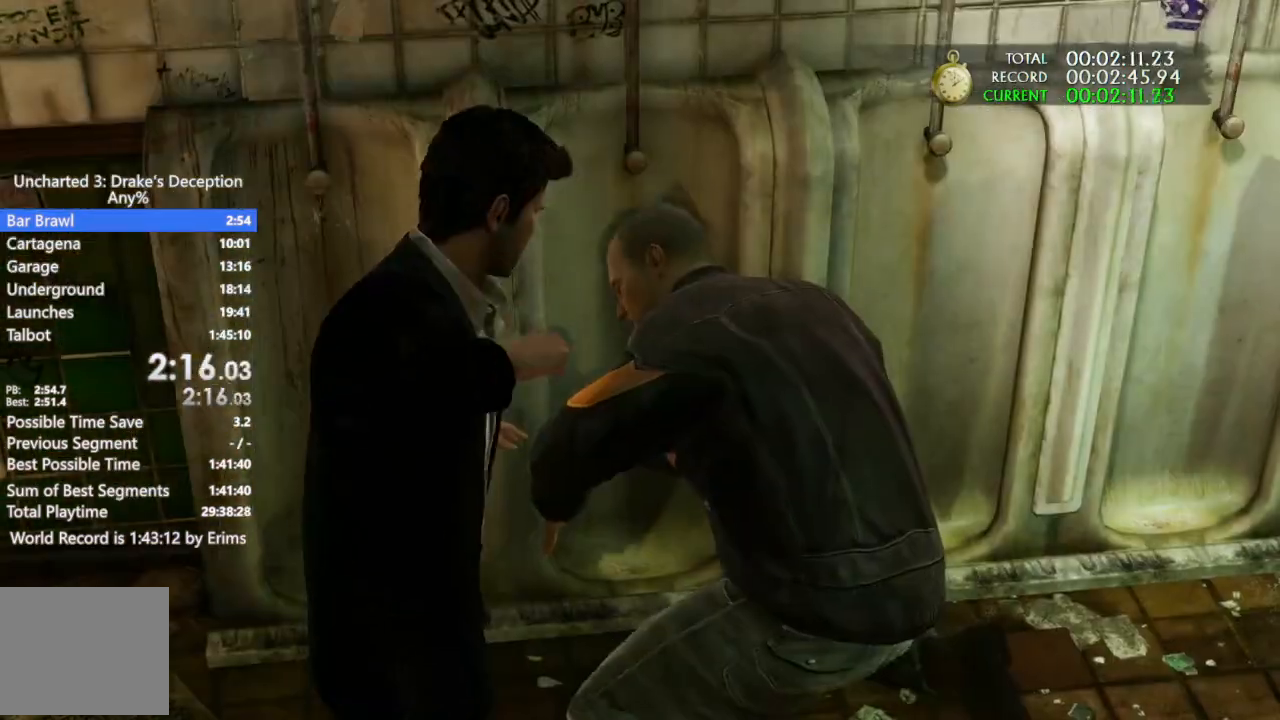
{"dt_ms": 500, "buttons": ["TRIANGLE"], "left_stick": "center", "right_stick": "center", "events": [[67, "TRIANGLE", "down"], [167, "TRIANGLE", "up"], [267, "TRIANGLE", "down"], [400, "TRIANGLE", "up"], [500, "TRIANGLE", "down"]]}
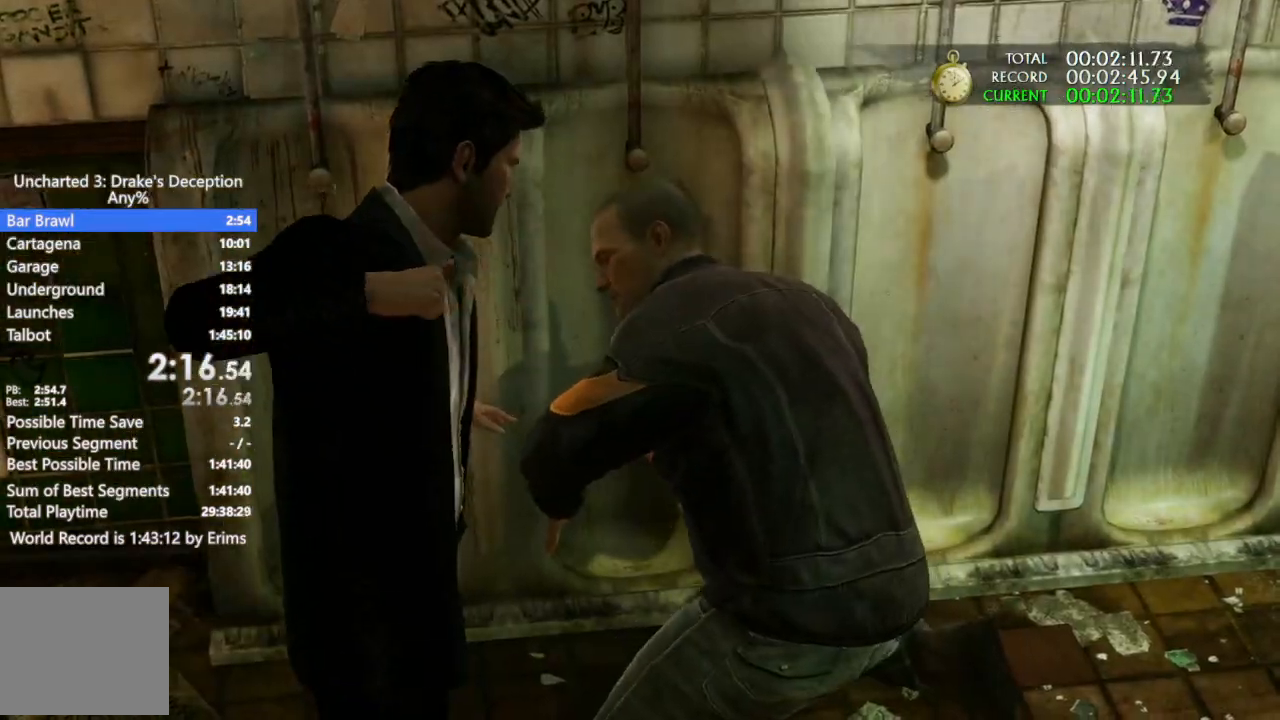
{"dt_ms": 500, "buttons": [], "left_stick": "right", "right_stick": "center", "events": [[100, "TRIANGLE", "up"], [200, "TRIANGLE", "down"], [267, "left_stick", "right"], [300, "TRIANGLE", "up"], [400, "TRIANGLE", "down"], [500, "TRIANGLE", "up"]]}
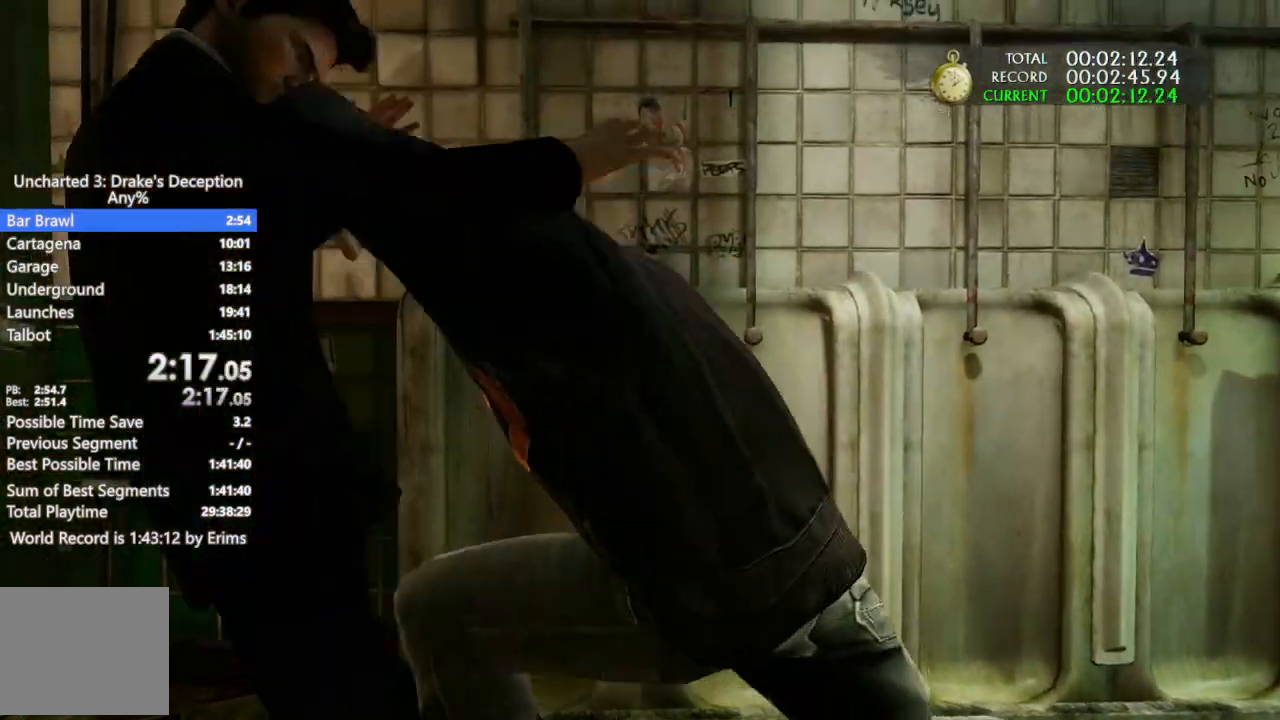
{"dt_ms": 500, "buttons": [], "left_stick": "right", "right_stick": "center", "events": [[133, "TRIANGLE", "down"], [233, "TRIANGLE", "up"], [333, "TRIANGLE", "down"], [467, "TRIANGLE", "up"]]}
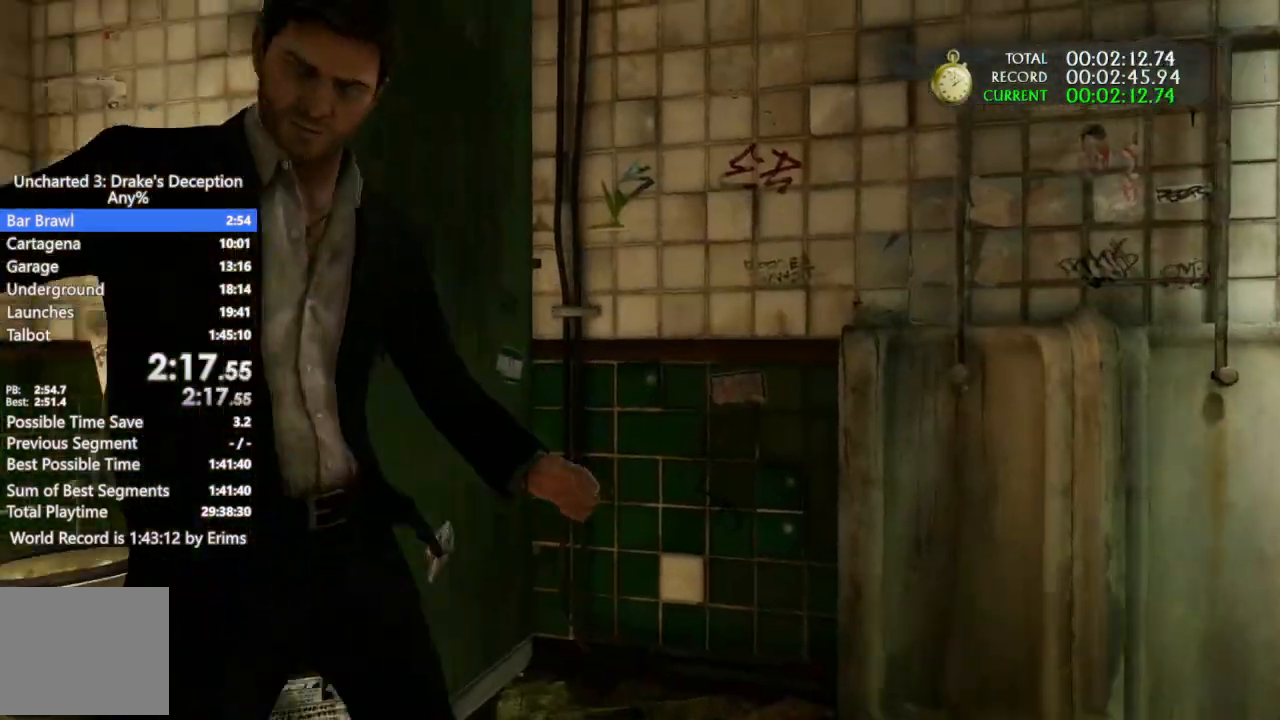
{"dt_ms": 500, "buttons": [], "left_stick": "right", "right_stick": "center", "events": [[67, "CIRCLE", "down"], [67, "TRIANGLE", "down"], [133, "CIRCLE", "up"], [167, "CROSS", "down"], [200, "TRIANGLE", "up"], [233, "CROSS", "up"], [300, "TRIANGLE", "down"], [433, "TRIANGLE", "up"]]}
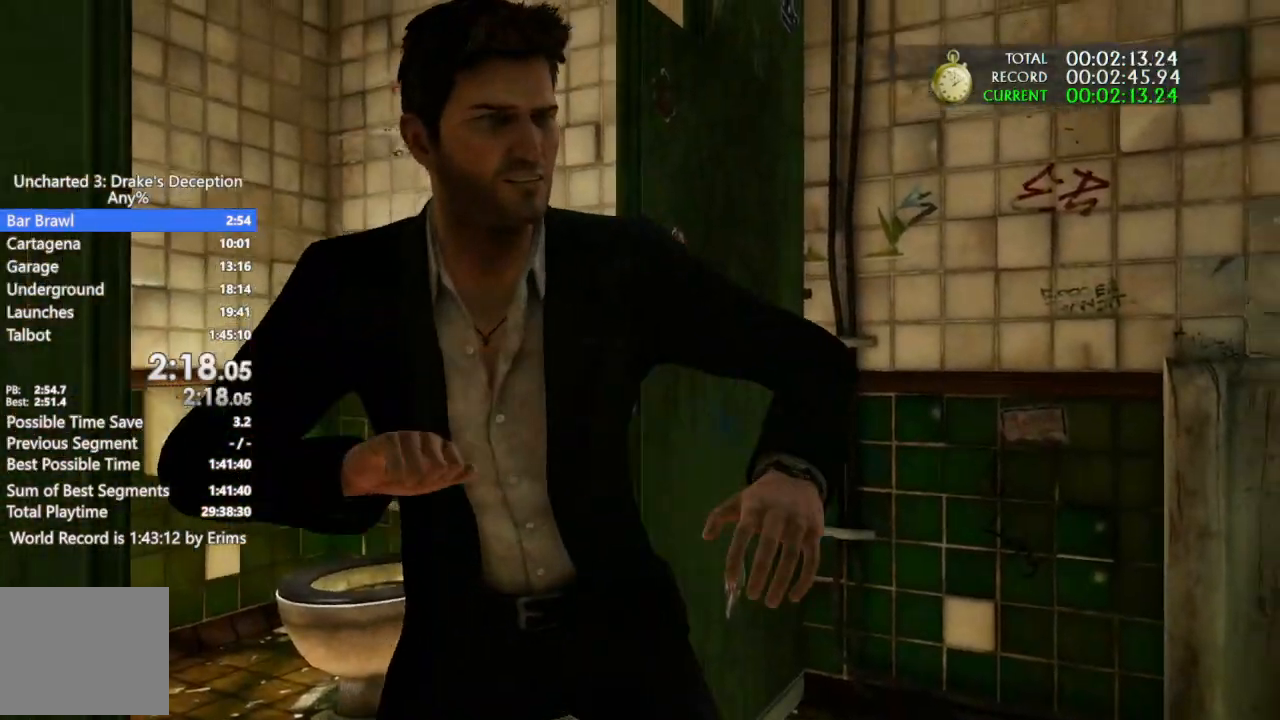
{"dt_ms": 1000, "buttons": ["TRIANGLE"], "left_stick": "right", "right_stick": "center"}
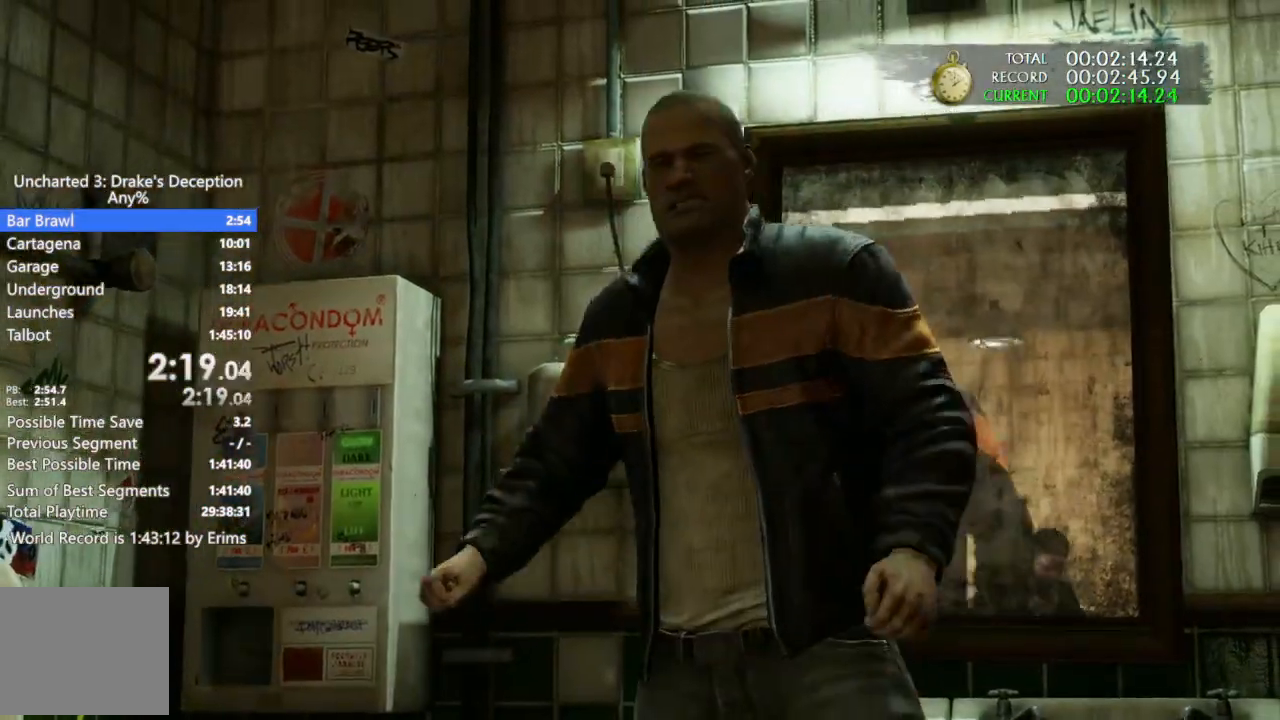
{"dt_ms": 500, "buttons": ["TRIANGLE"], "left_stick": "right", "right_stick": "center", "events": [[100, "TRIANGLE", "up"], [167, "L2", "down"], [233, "TRIANGLE", "down"], [367, "TRIANGLE", "up"], [467, "TRIANGLE", "down"], [500, "L2", "up"]]}
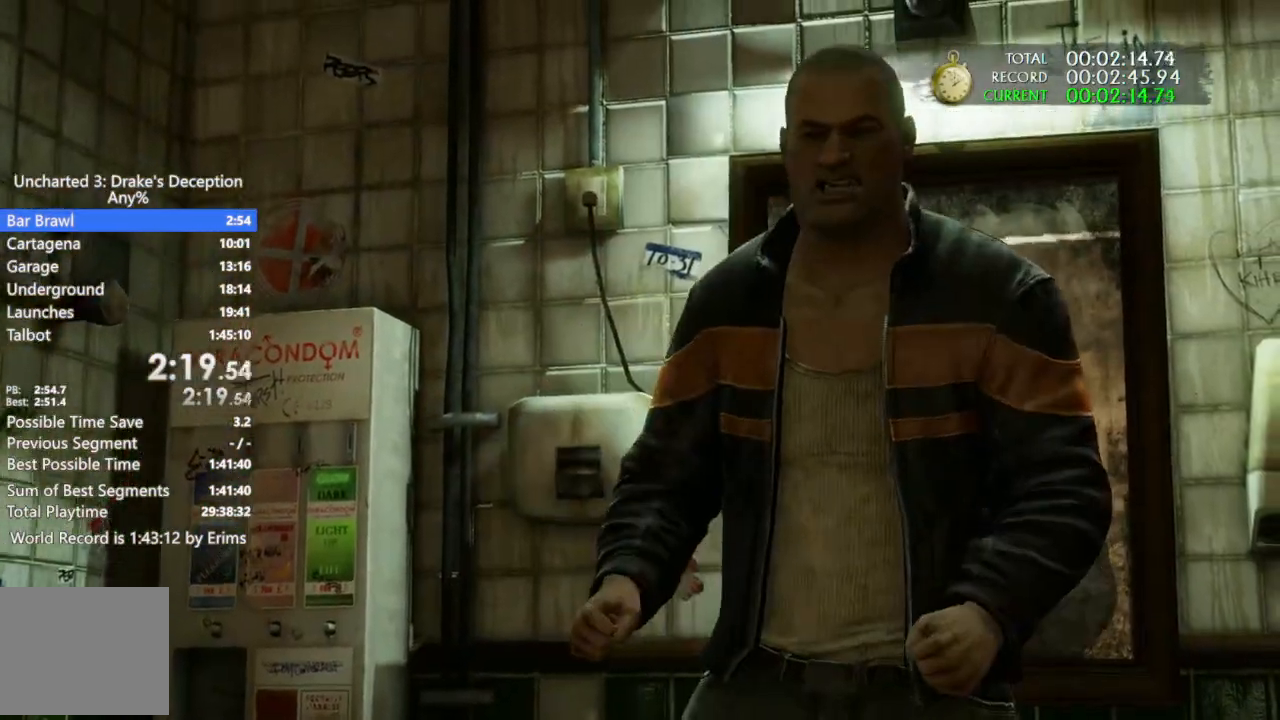
{"dt_ms": 500, "buttons": ["TRIANGLE", "L2"], "left_stick": "right", "right_stick": "center"}
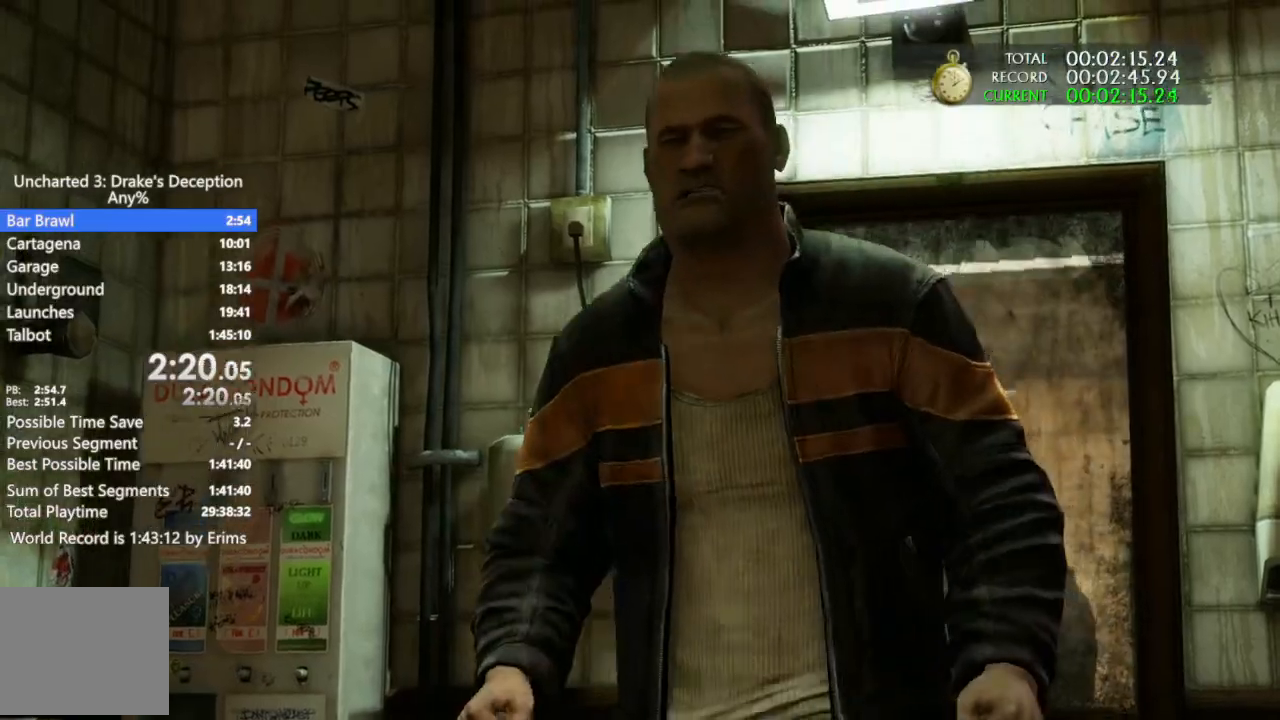
{"dt_ms": 500, "buttons": [], "left_stick": "right", "right_stick": "center", "events": [[67, "TRIANGLE", "up"], [100, "L2", "up"], [133, "TRIANGLE", "down"], [267, "TRIANGLE", "up"], [300, "DPAD_LEFT", "down"], [367, "TRIANGLE", "down"], [400, "DPAD_LEFT", "up"], [500, "TRIANGLE", "up"]]}
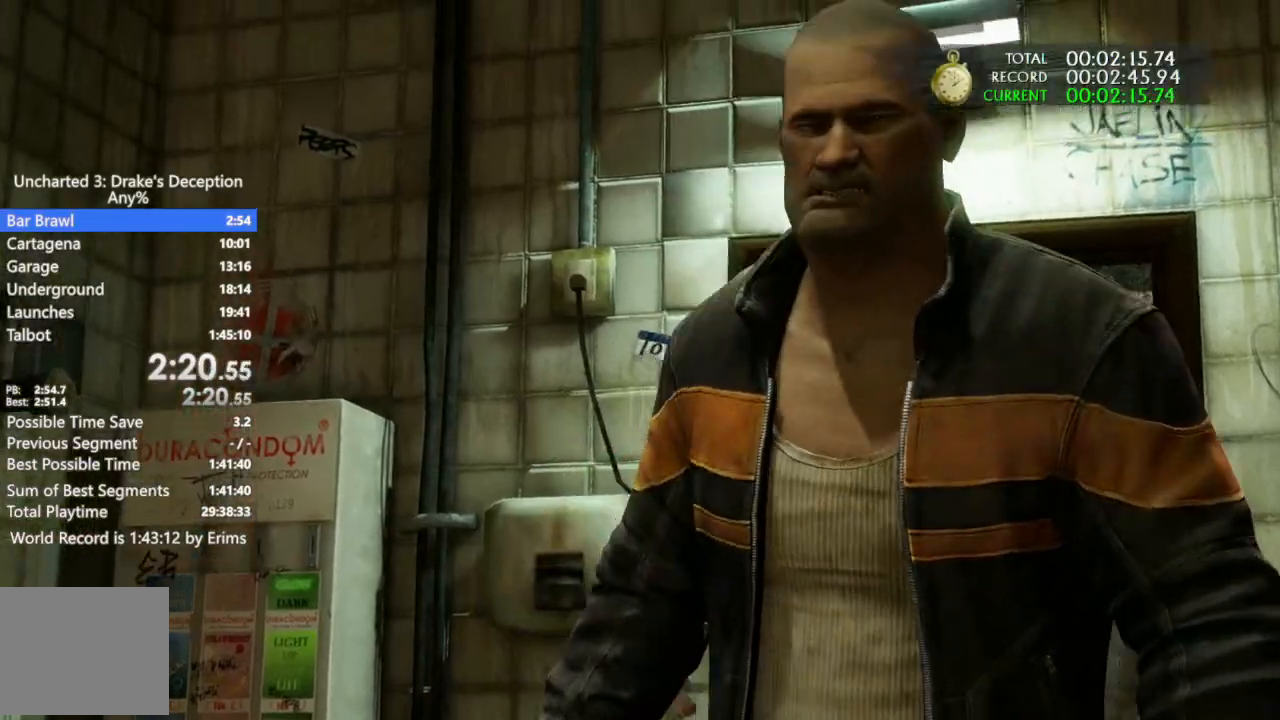
{"dt_ms": 500, "buttons": ["TRIANGLE"], "left_stick": "right", "right_stick": "center", "events": [[67, "TRIANGLE", "down"], [167, "TRIANGLE", "up"], [233, "TRIANGLE", "down"], [333, "TRIANGLE", "up"], [433, "TRIANGLE", "down"]]}
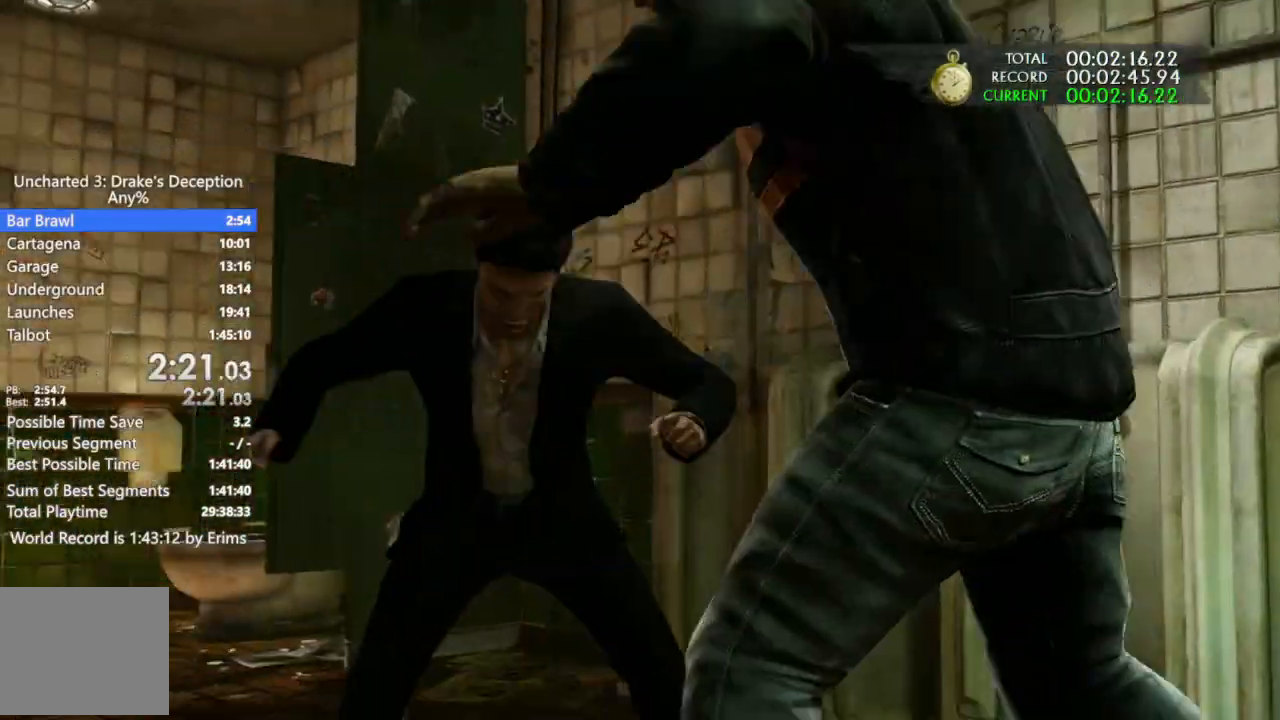
{"dt_ms": 500, "buttons": ["TRIANGLE"], "left_stick": "center", "right_stick": "center", "events": [[33, "TRIANGLE", "up"], [100, "TRIANGLE", "down"], [100, "left_stick", "center"], [233, "TRIANGLE", "up"], [300, "TRIANGLE", "down"], [433, "TRIANGLE", "up"], [500, "TRIANGLE", "down"]]}
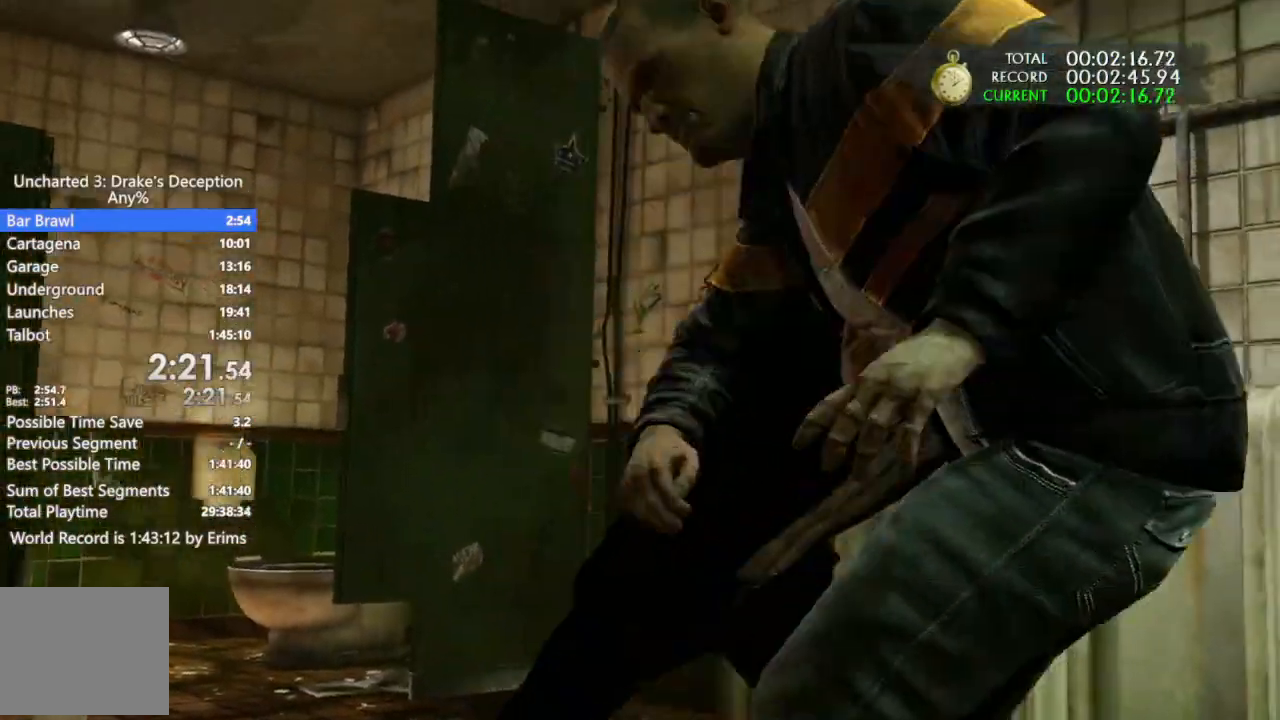
{"dt_ms": 500, "buttons": ["CROSS"], "left_stick": "center", "right_stick": "center"}
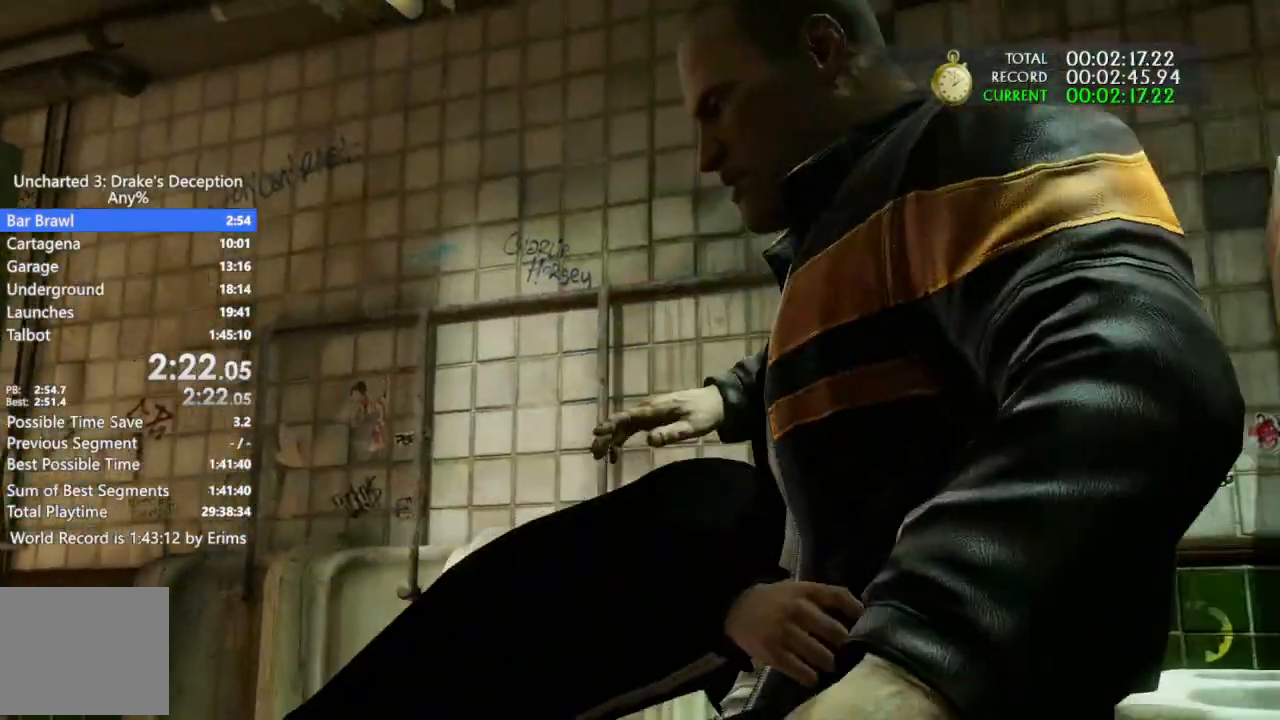
{"dt_ms": 500, "buttons": ["TRIANGLE"], "left_stick": "center", "right_stick": "center", "events": [[100, "TRIANGLE", "down"], [200, "CROSS", "up"], [233, "TRIANGLE", "up"], [300, "TRIANGLE", "down"], [400, "TRIANGLE", "up"], [500, "TRIANGLE", "down"]]}
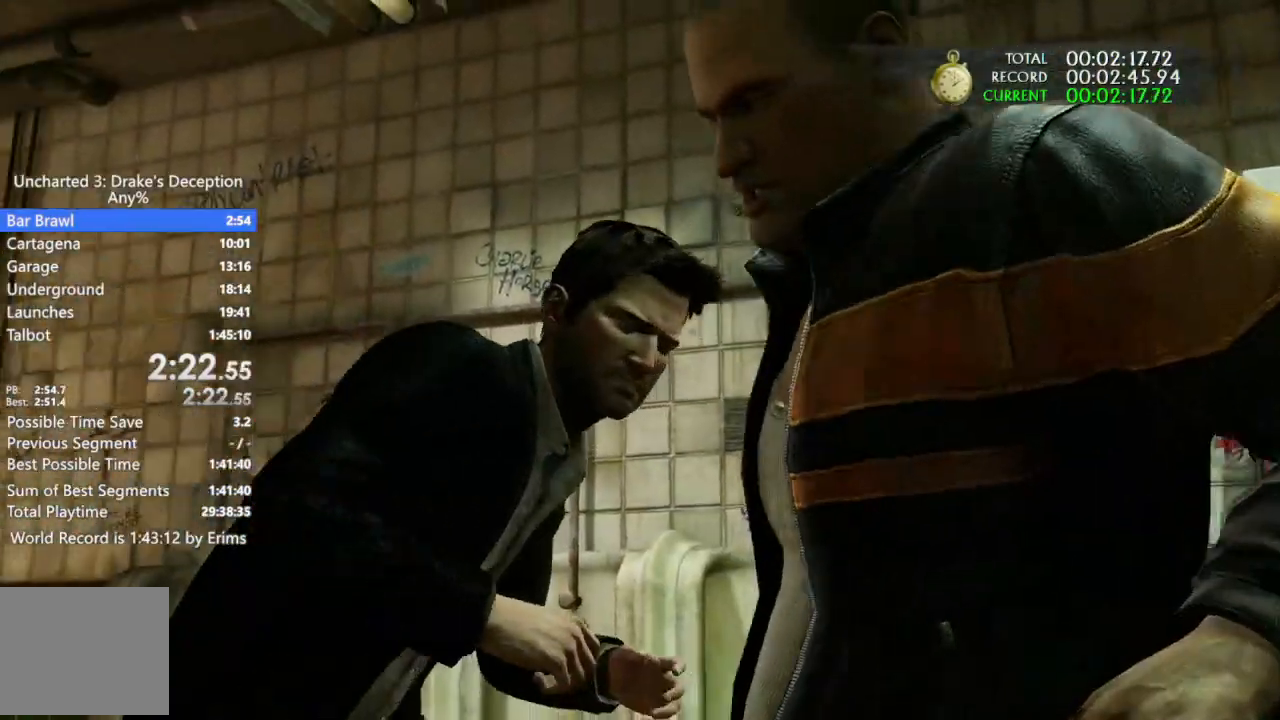
{"dt_ms": 500, "buttons": [], "left_stick": "center", "right_stick": "center"}
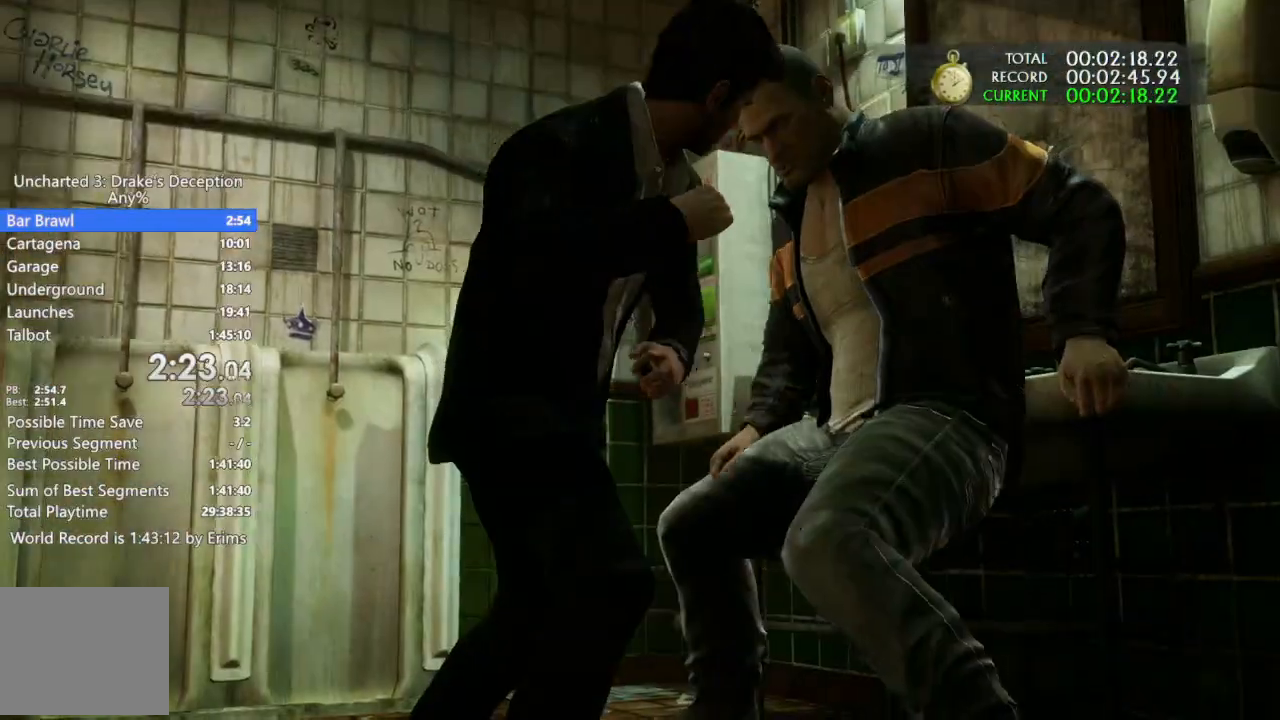
{"dt_ms": 500, "buttons": ["TRIANGLE"], "left_stick": "center", "right_stick": "center", "events": [[33, "TRIANGLE", "down"], [133, "TRIANGLE", "up"], [233, "TRIANGLE", "down"], [333, "TRIANGLE", "up"], [433, "TRIANGLE", "down"]]}
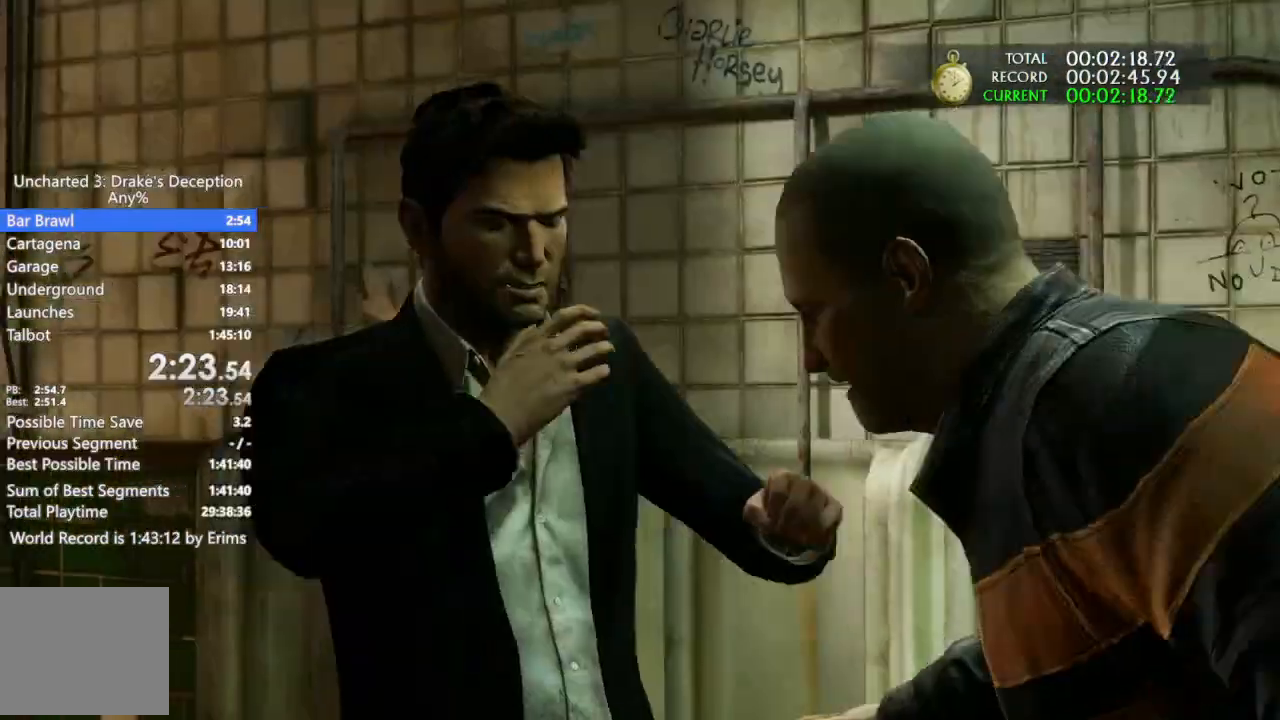
{"dt_ms": 500, "buttons": [], "left_stick": "center", "right_stick": "center", "events": [[200, "TRIANGLE", "up"], [267, "TRIANGLE", "down"], [400, "TRIANGLE", "up"]]}
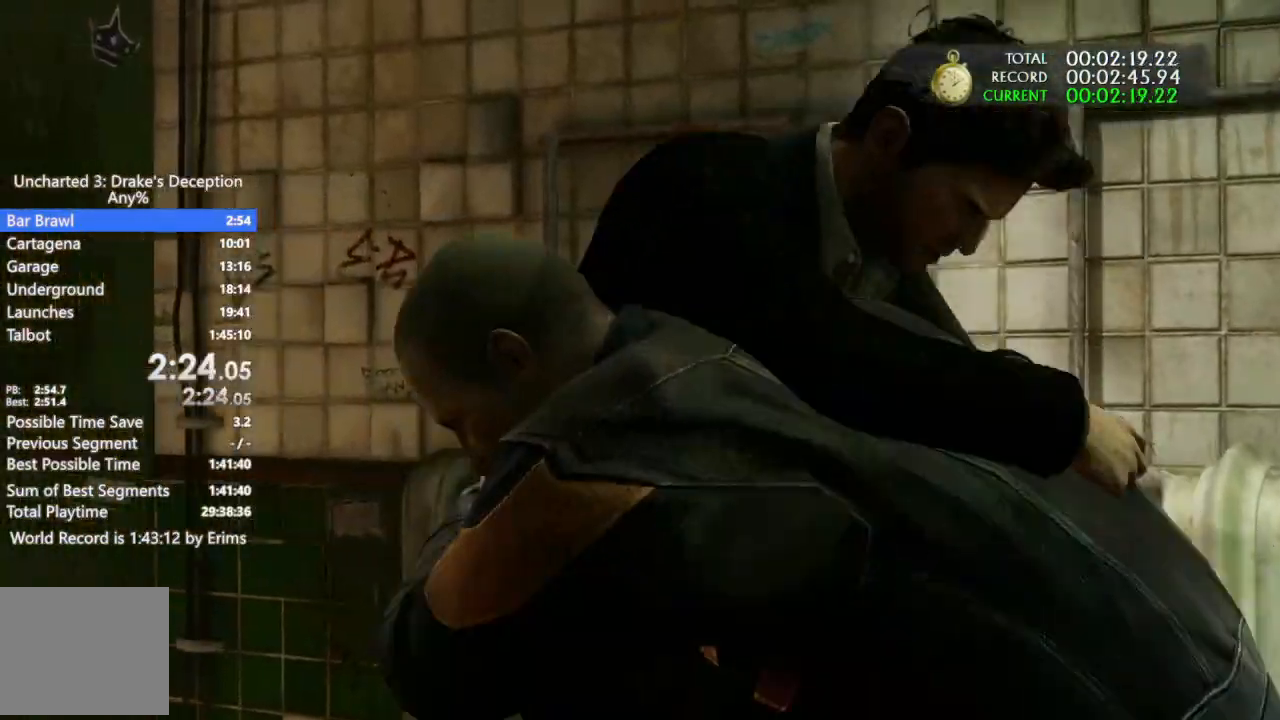
{"dt_ms": 500, "buttons": ["TRIANGLE"], "left_stick": "center", "right_stick": "center", "events": [[200, "TRIANGLE", "down"], [333, "TRIANGLE", "up"], [433, "TRIANGLE", "down"]]}
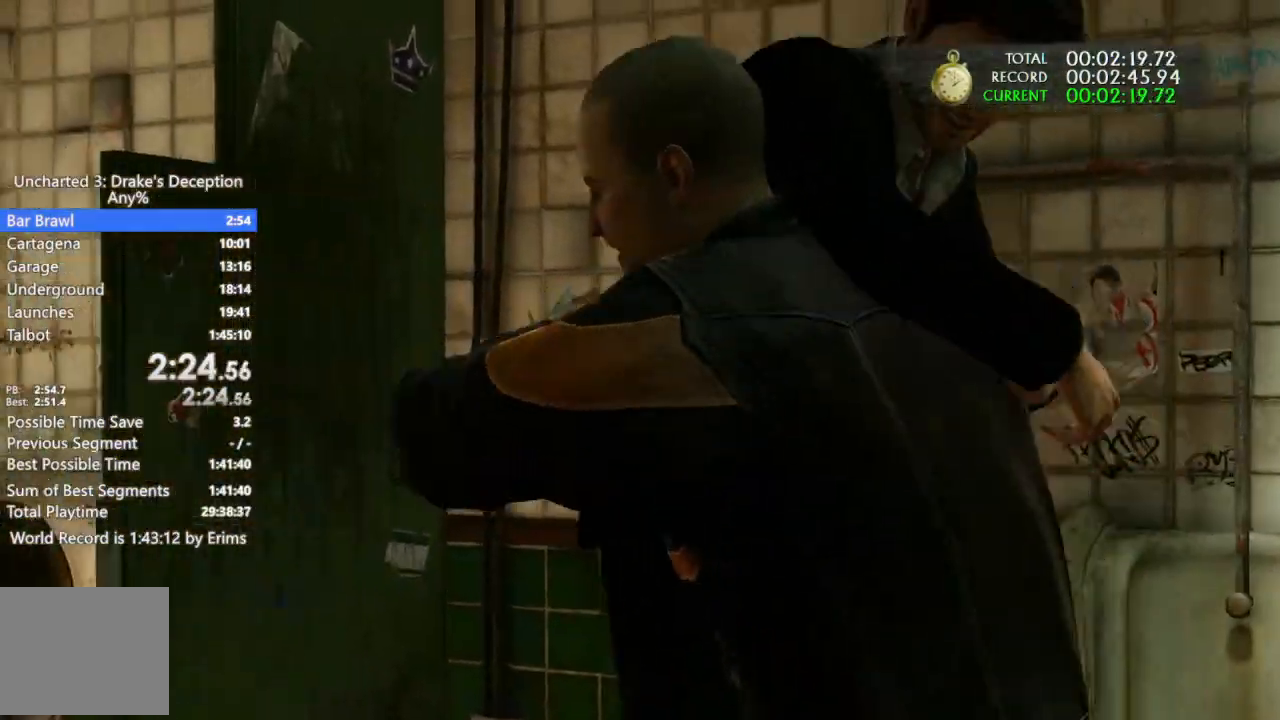
{"dt_ms": 500, "buttons": [], "left_stick": "center", "right_stick": "center", "events": [[33, "TRIANGLE", "up"], [133, "TRIANGLE", "down"], [267, "TRIANGLE", "up"], [367, "TRIANGLE", "down"], [467, "TRIANGLE", "up"]]}
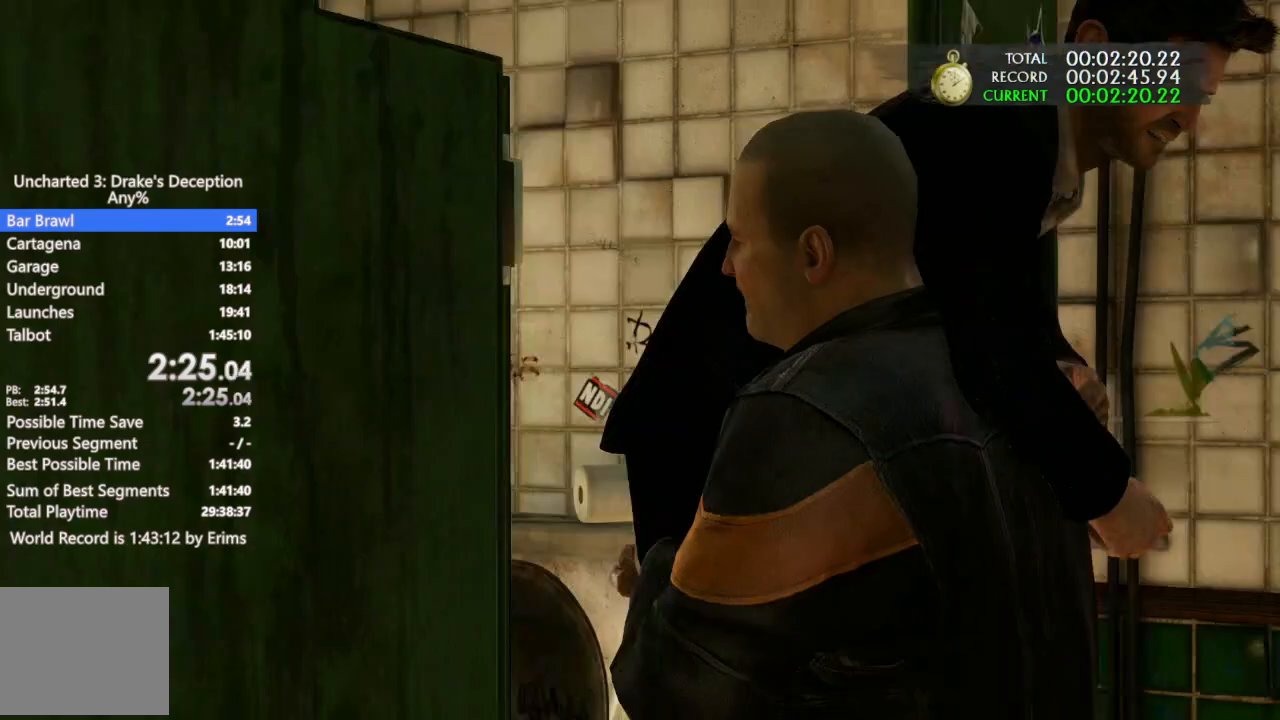
{"dt_ms": 500, "buttons": ["CIRCLE", "TRIANGLE"], "left_stick": "center", "right_stick": "center"}
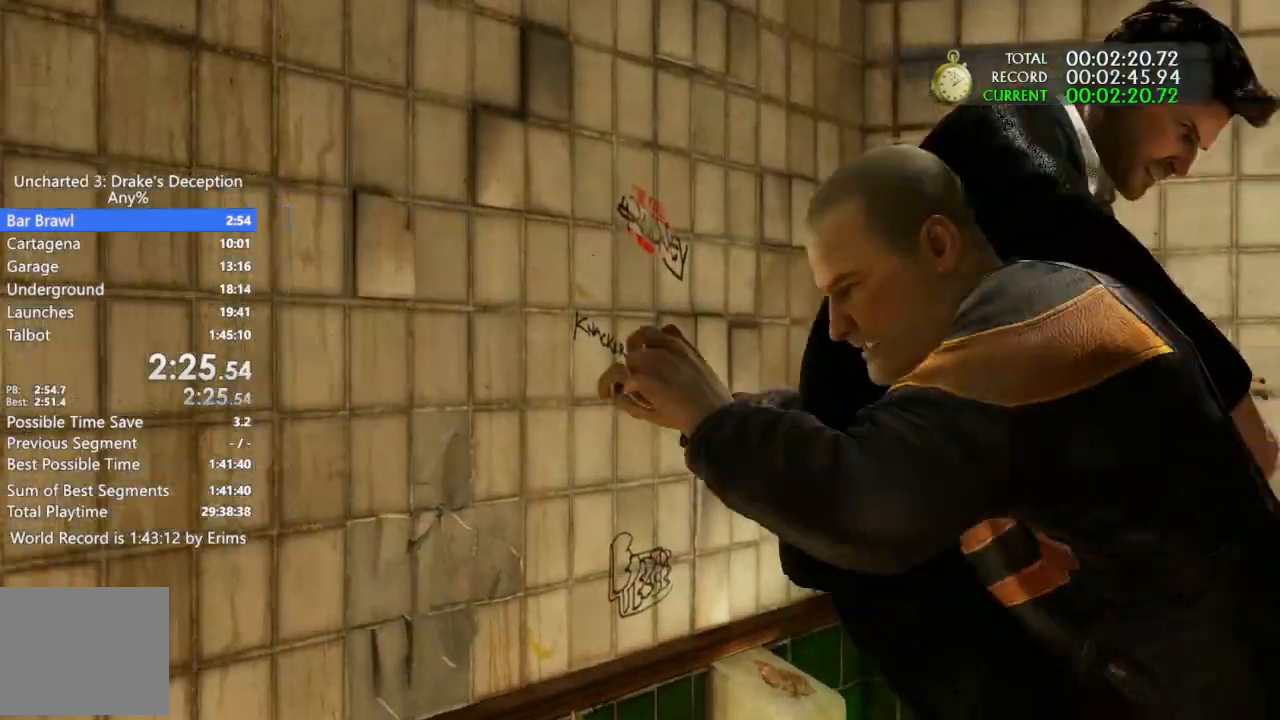
{"dt_ms": 500, "buttons": ["TRIANGLE"], "left_stick": "center", "right_stick": "center", "events": [[100, "TRIANGLE", "up"], [200, "TRIANGLE", "down"], [400, "CIRCLE", "up"]]}